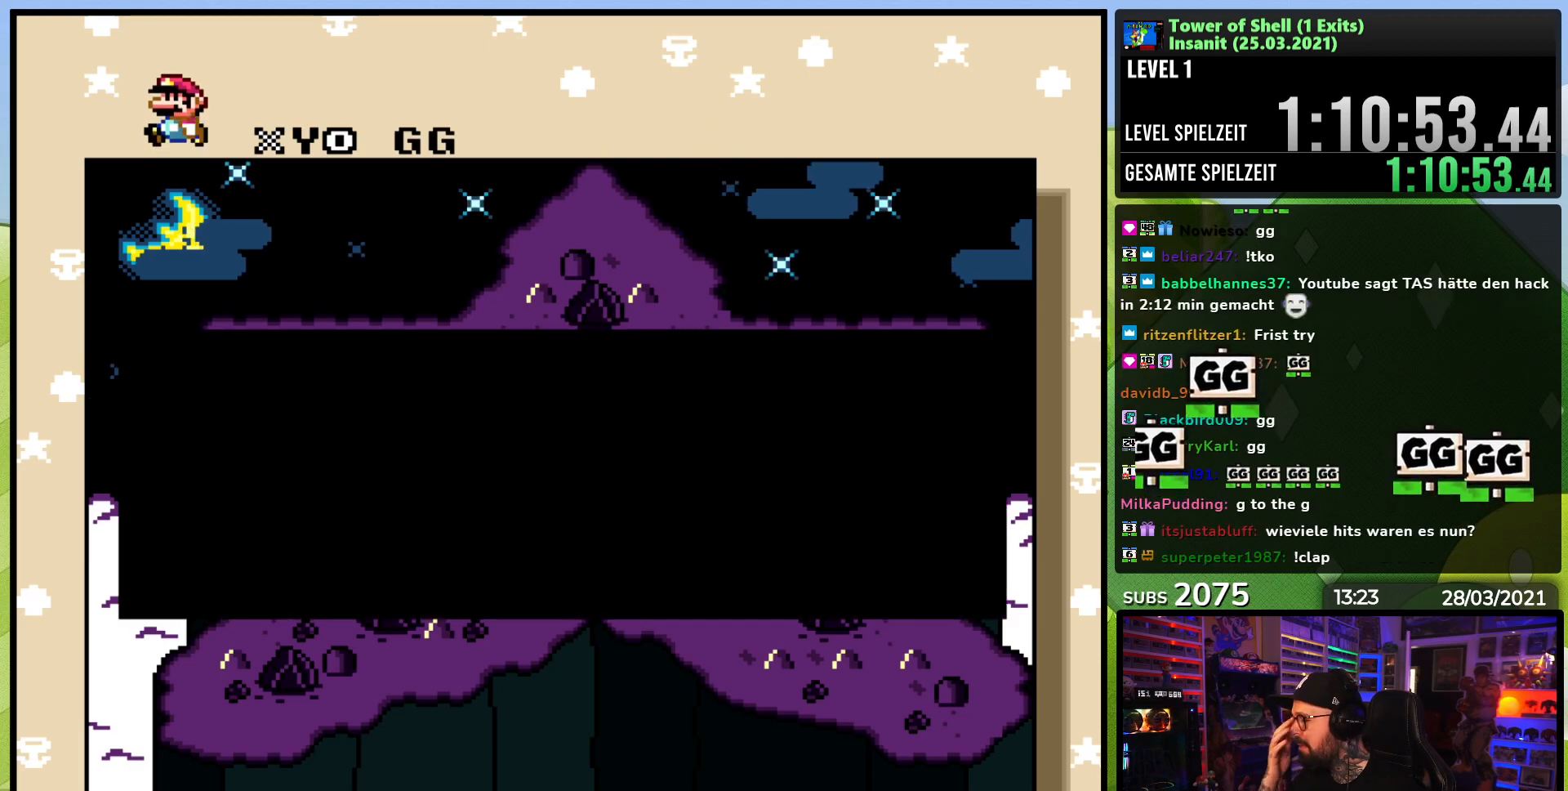
Gameplay with a controller (Nintendo layout); each line is a JSON object with the inputs held at the frame after it. "events" lists button and stick changes between this image and that frame as [ms after this image, input, new state], when the widget could be followed in between. Not read: DPAD_RIGHT L3 R3.
{"buttons": [], "events": [[233, "A", "down"], [317, "A", "up"]]}
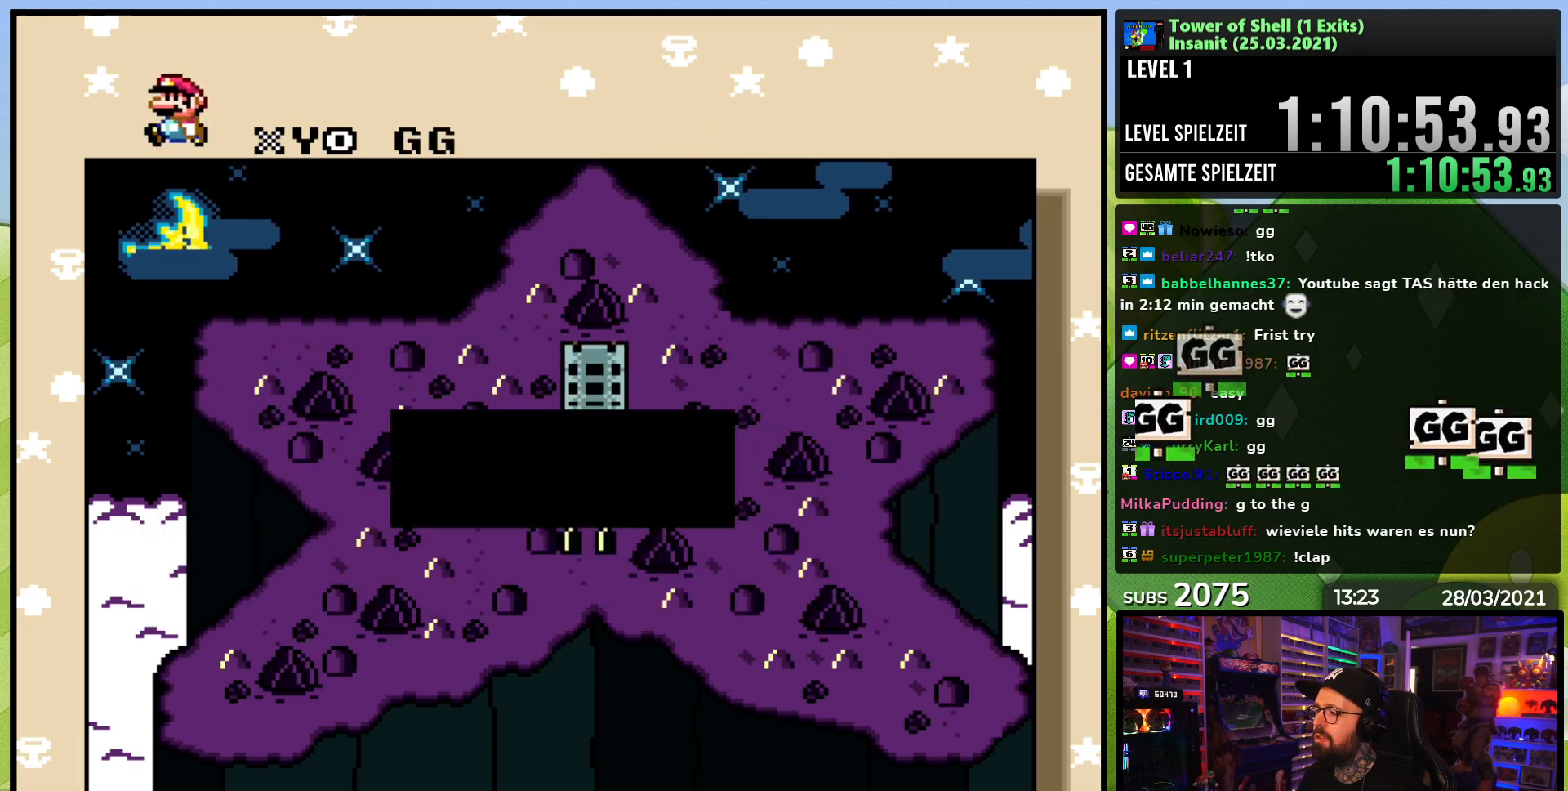
{"buttons": [], "events": [[350, "A", "down"], [417, "A", "up"]]}
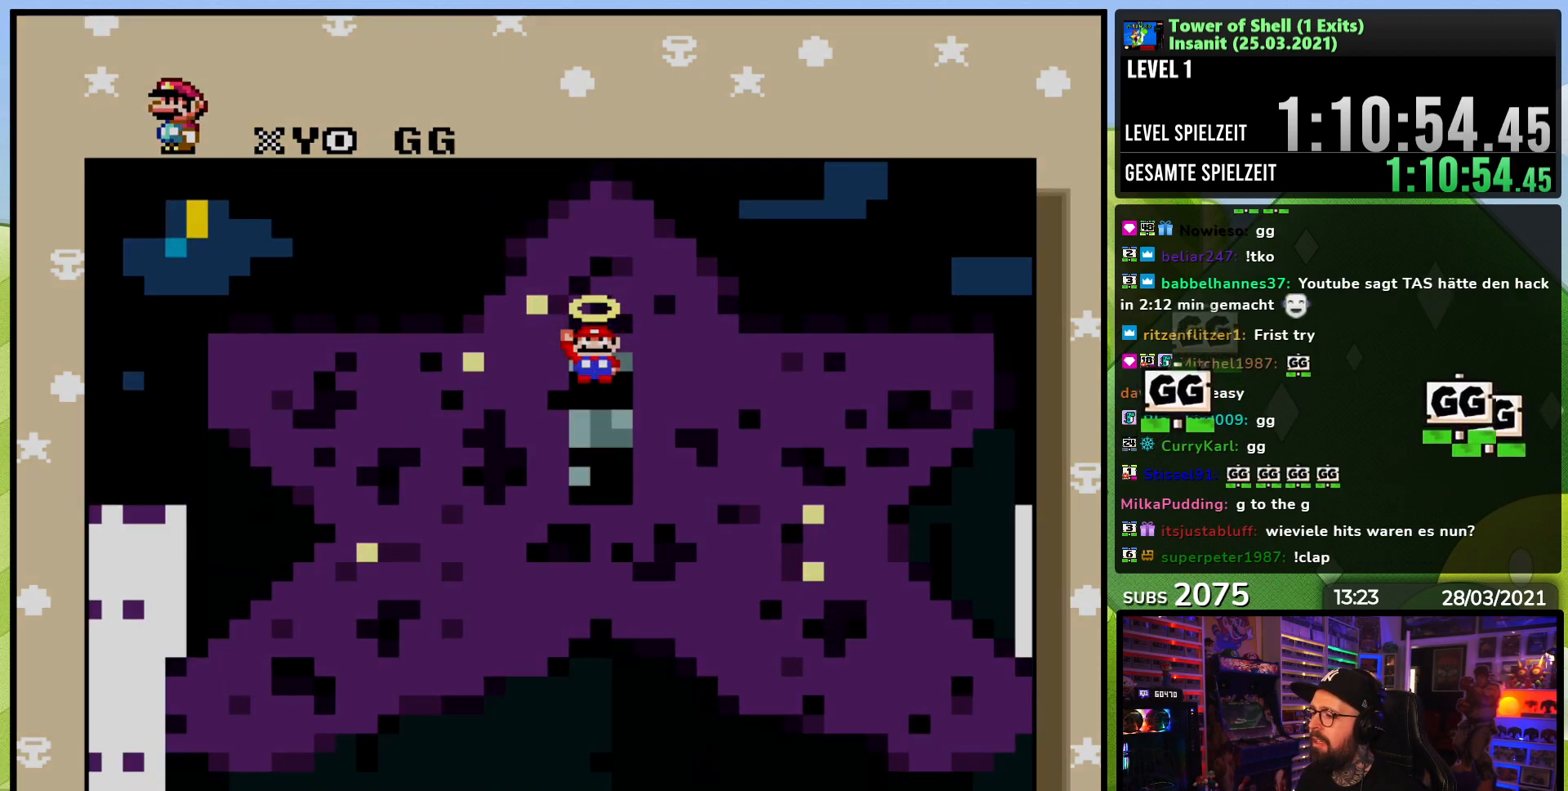
{"buttons": [], "events": []}
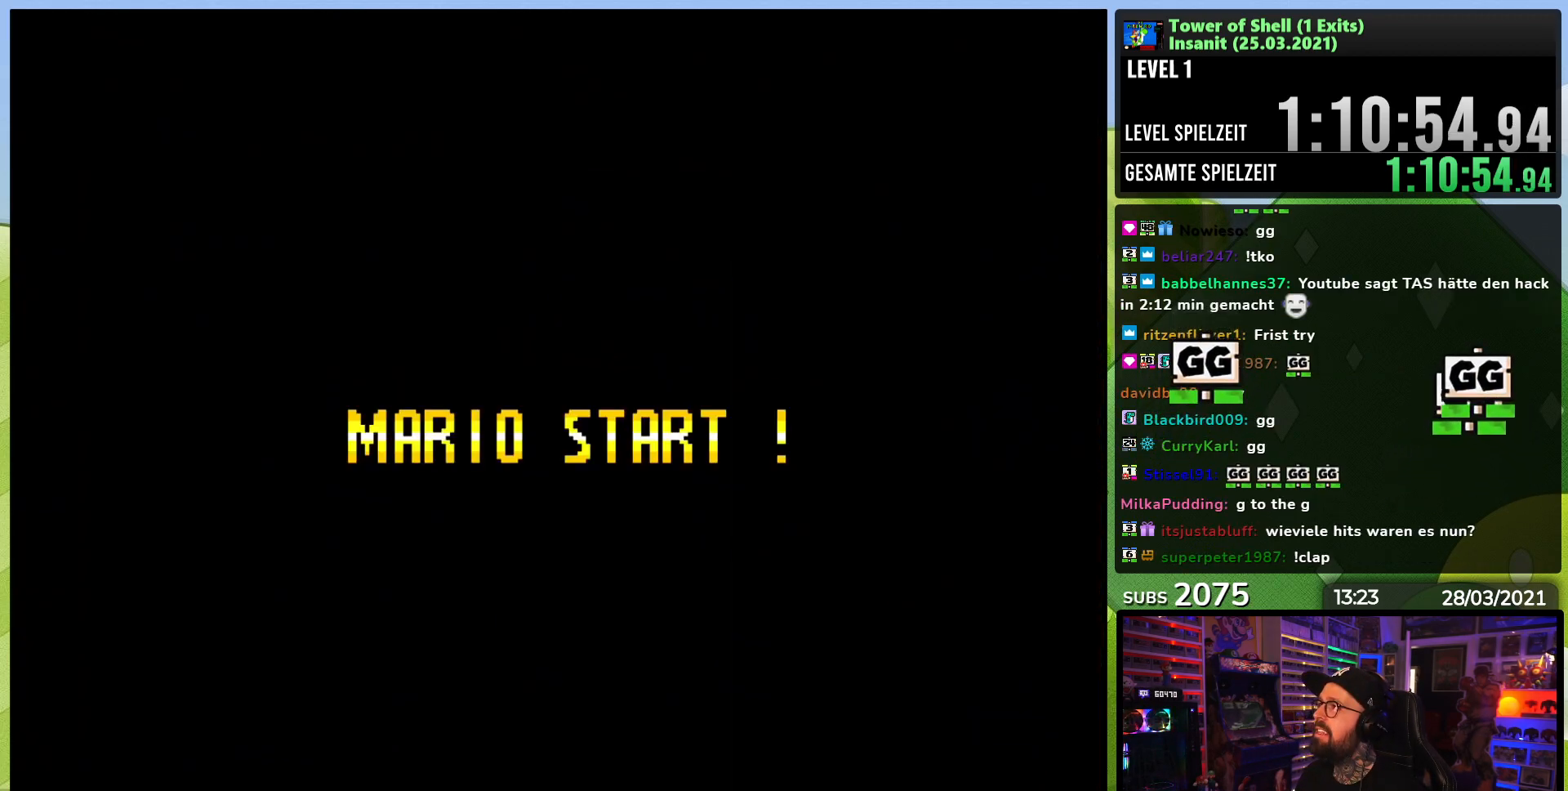
{"buttons": [], "events": []}
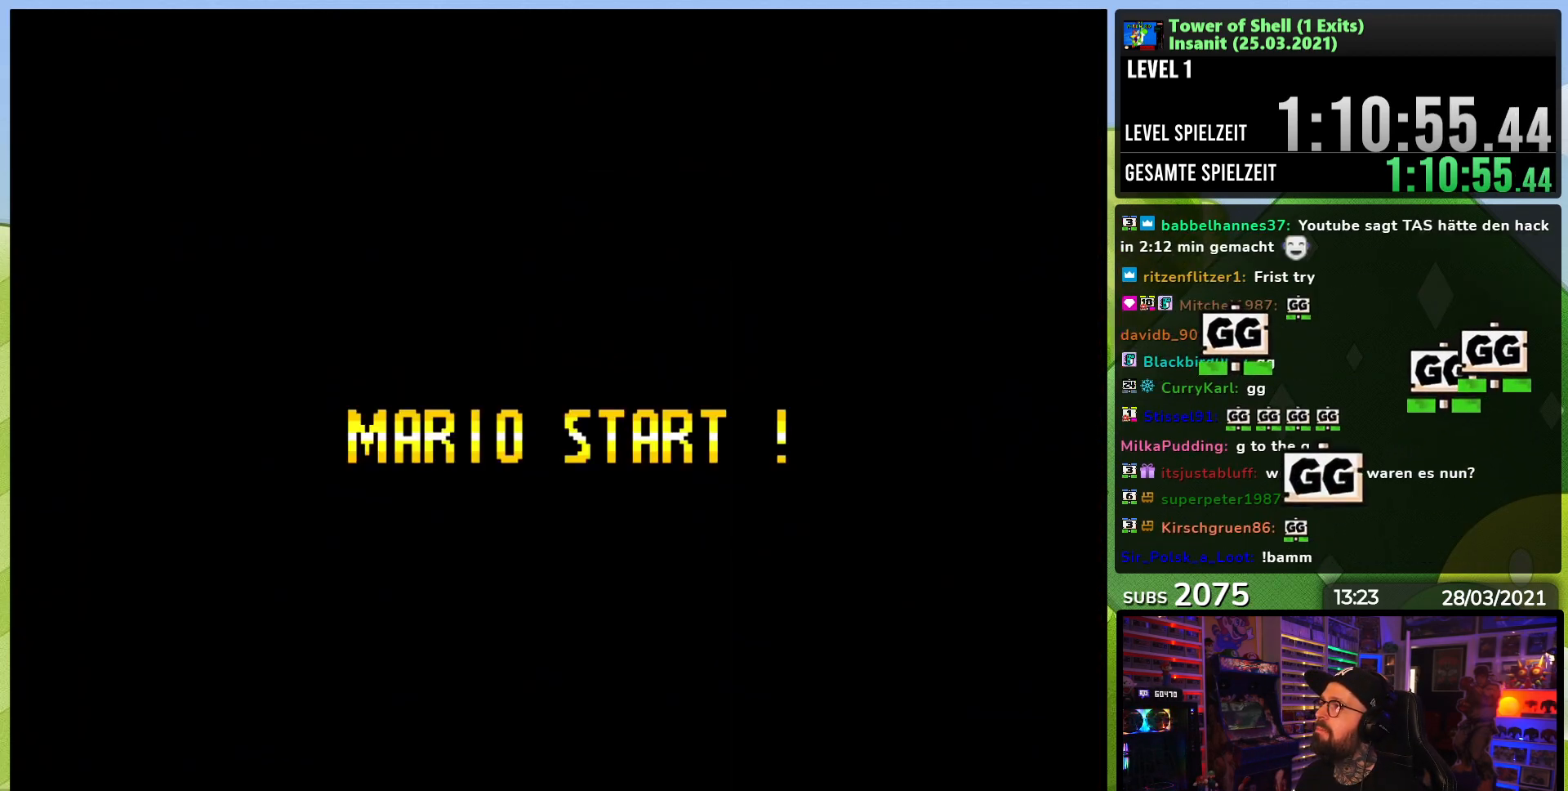
{"buttons": [], "events": []}
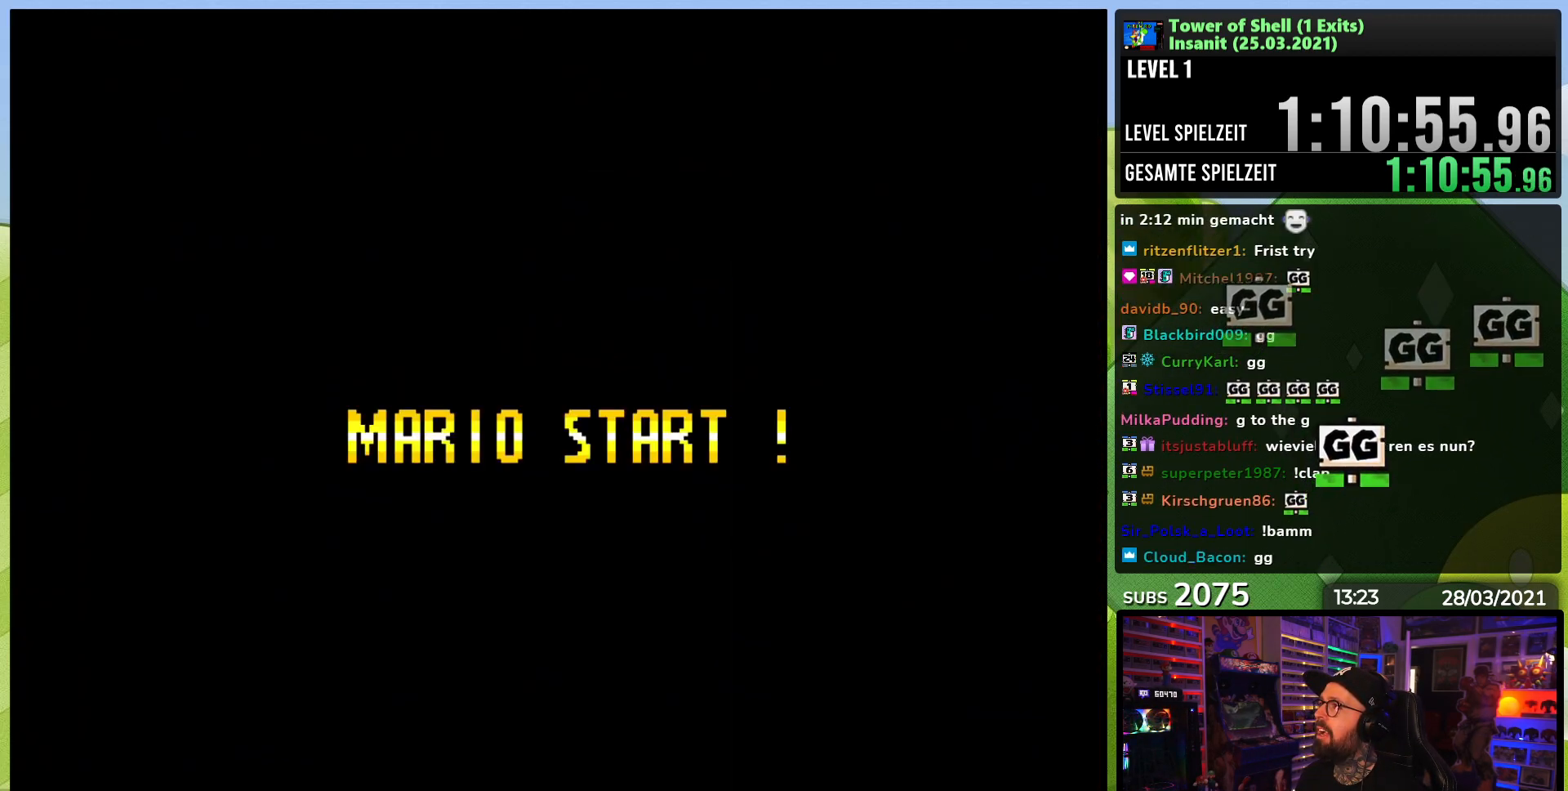
{"buttons": [], "events": []}
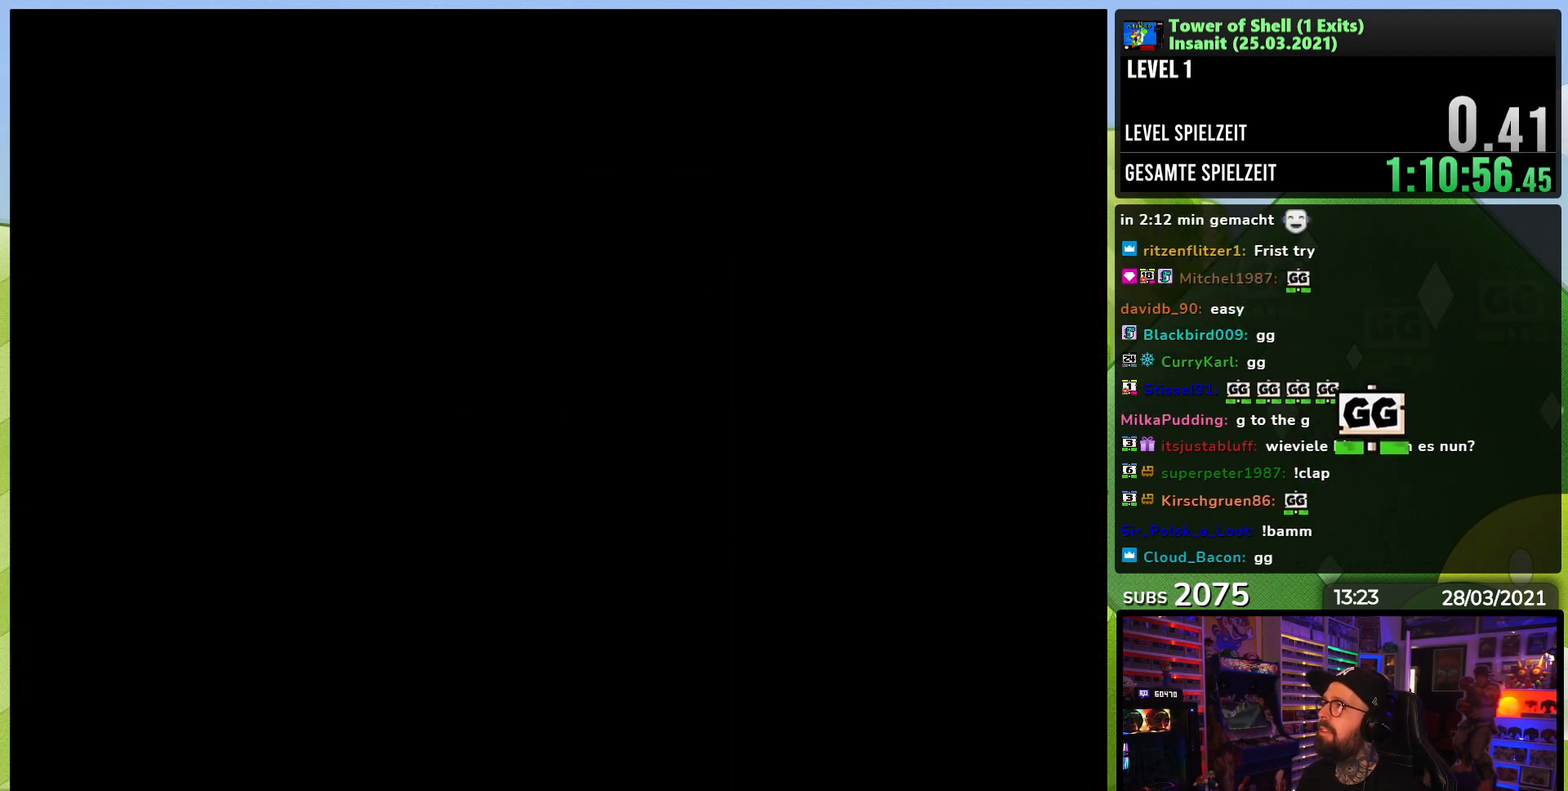
{"buttons": [], "events": []}
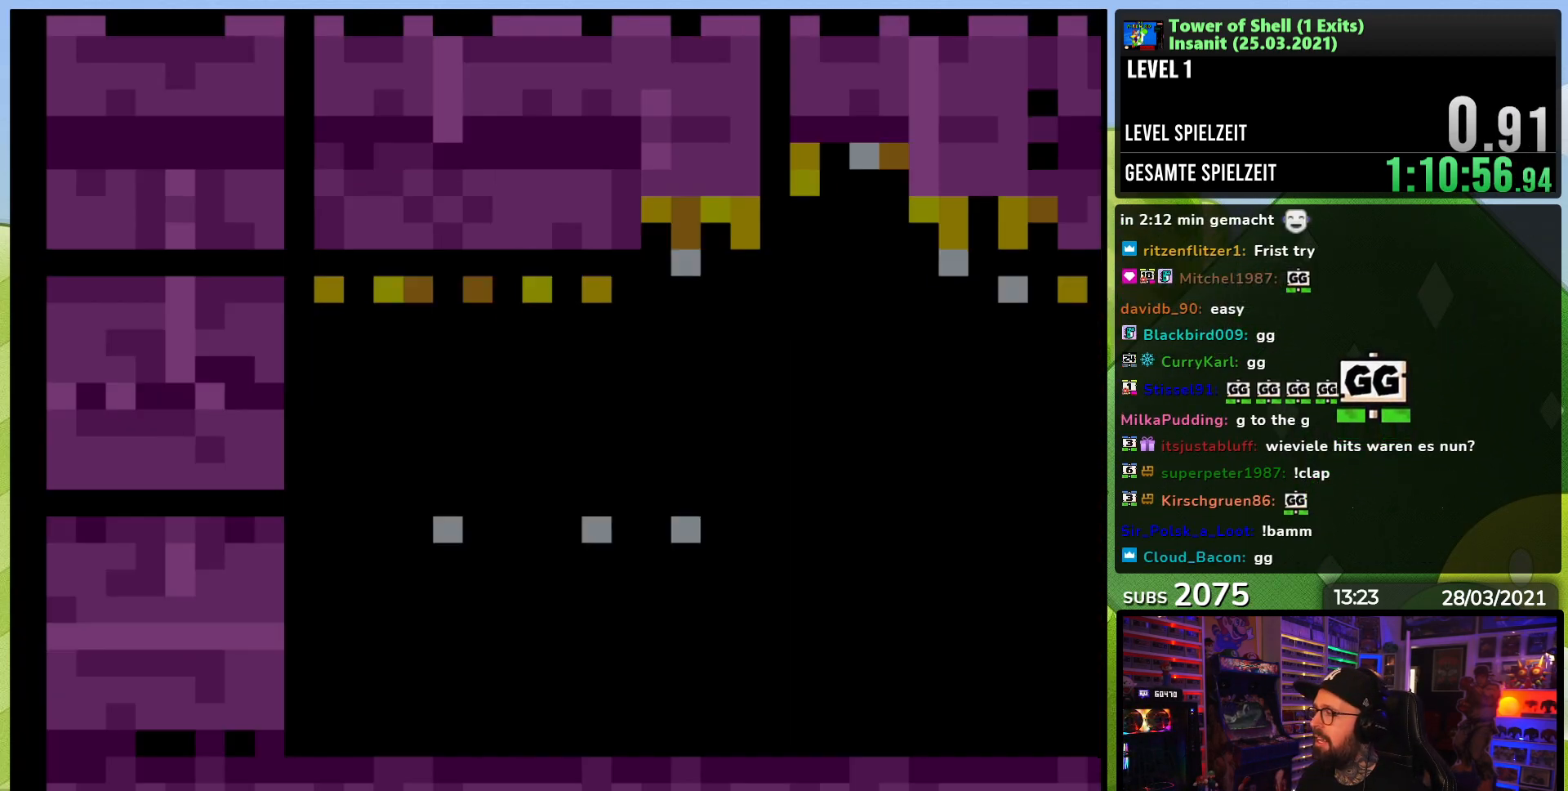
{"buttons": [], "events": []}
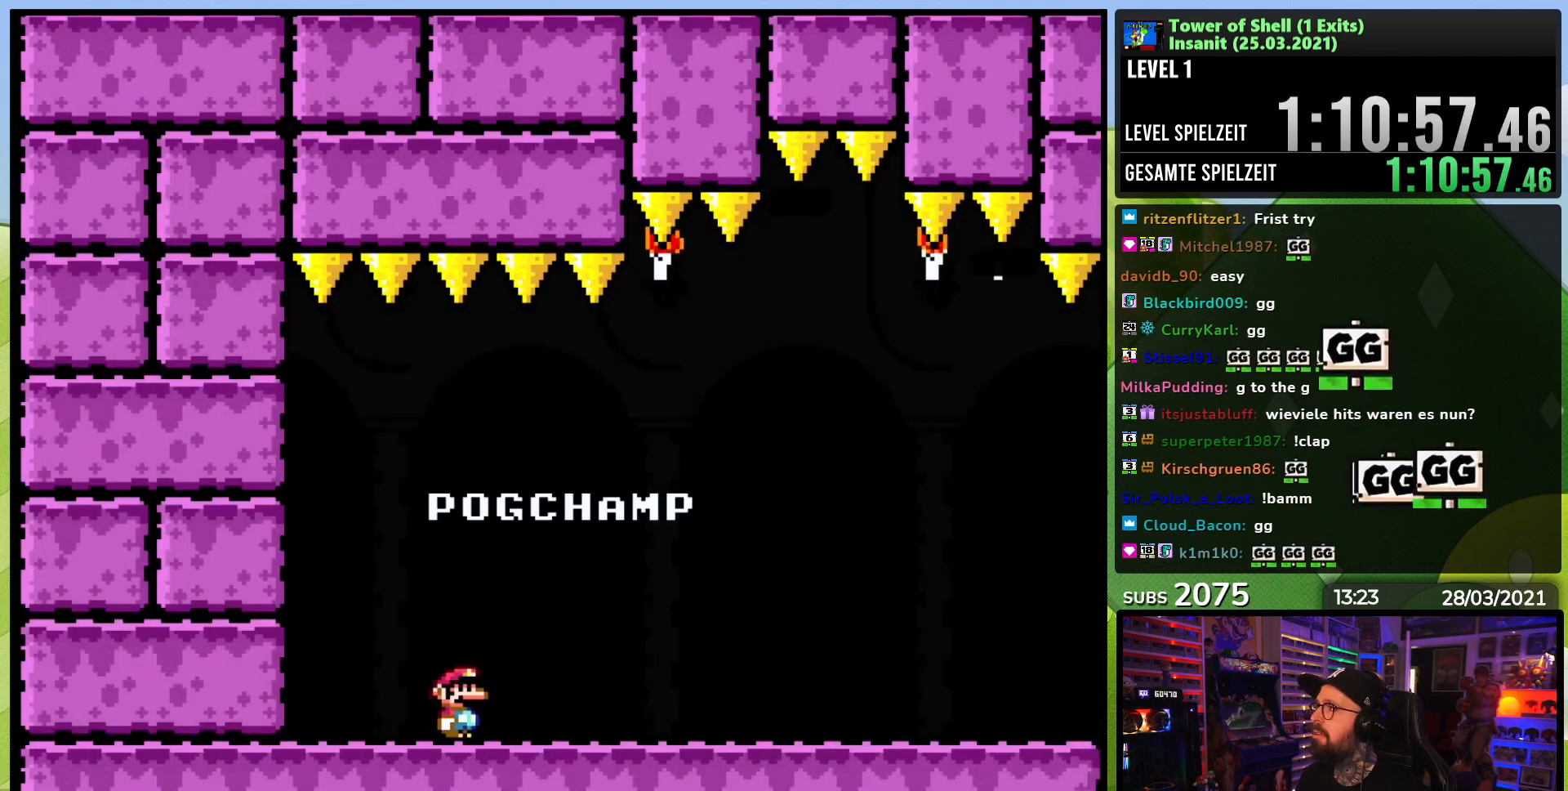
{"buttons": [], "events": []}
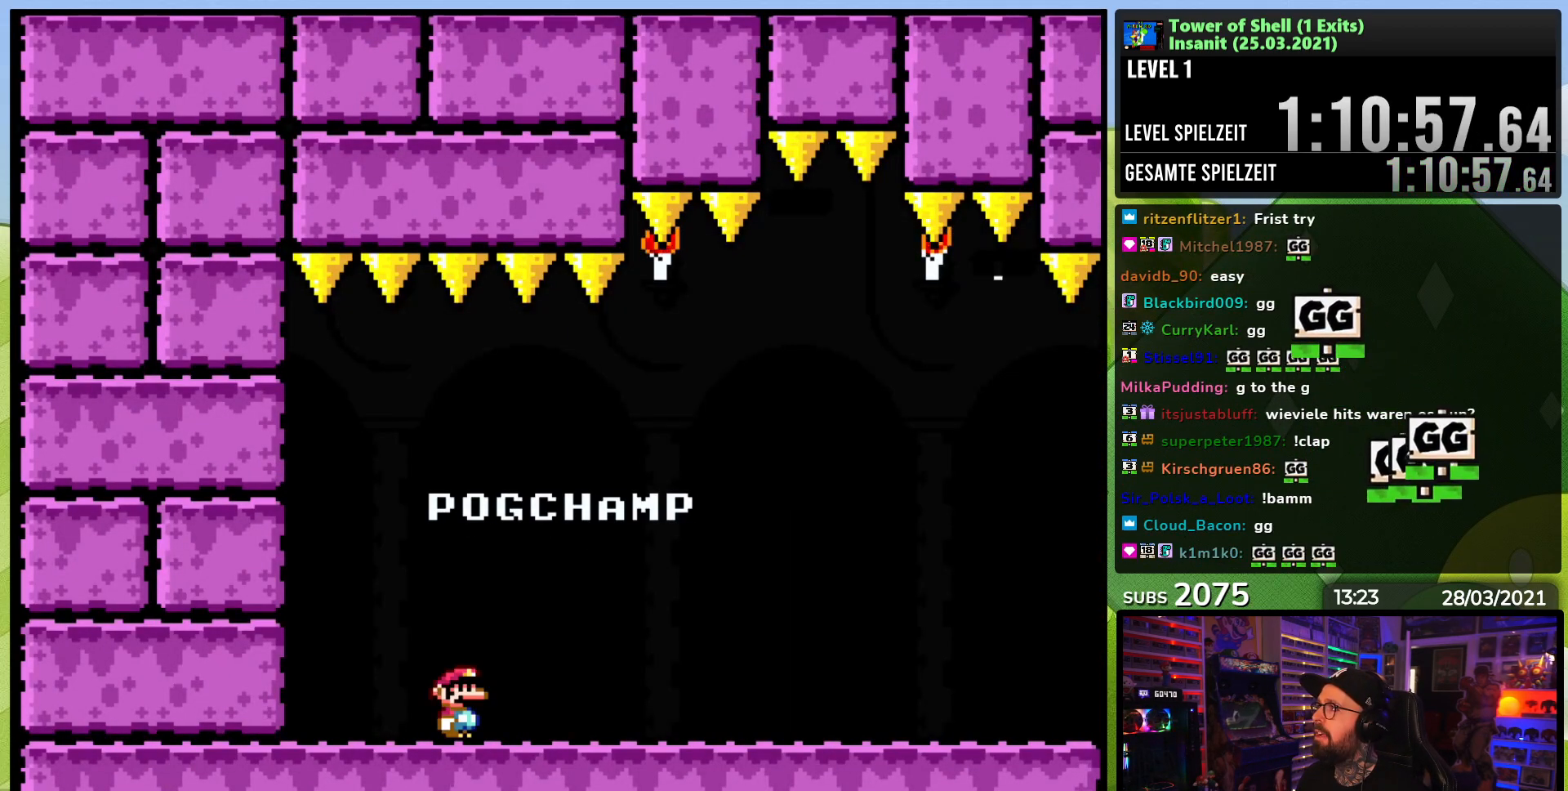
{"buttons": [], "events": []}
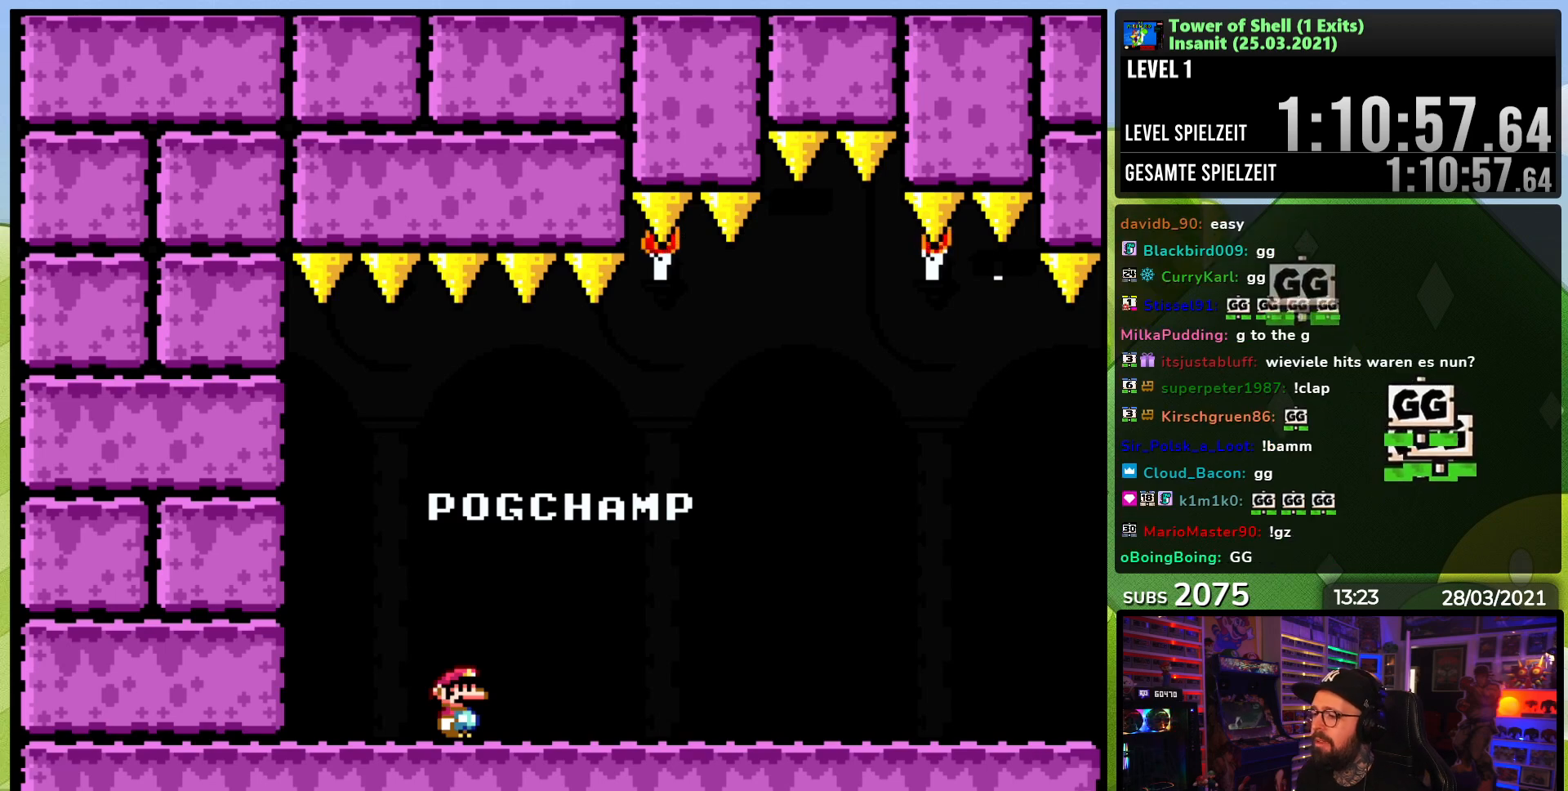
{"buttons": ["Y"], "events": [[150, "Y", "down"]]}
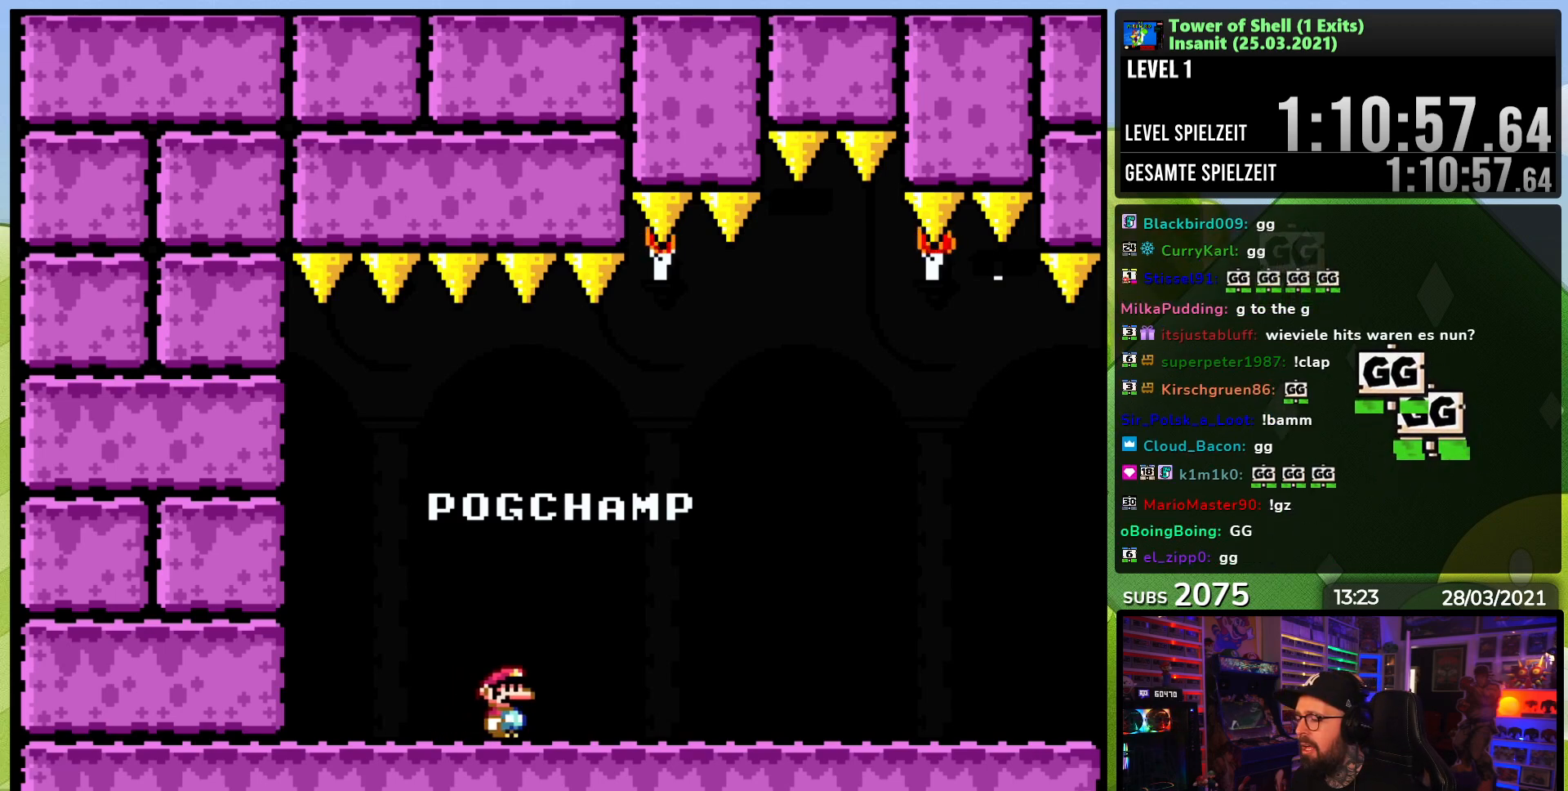
{"buttons": ["Y"], "events": []}
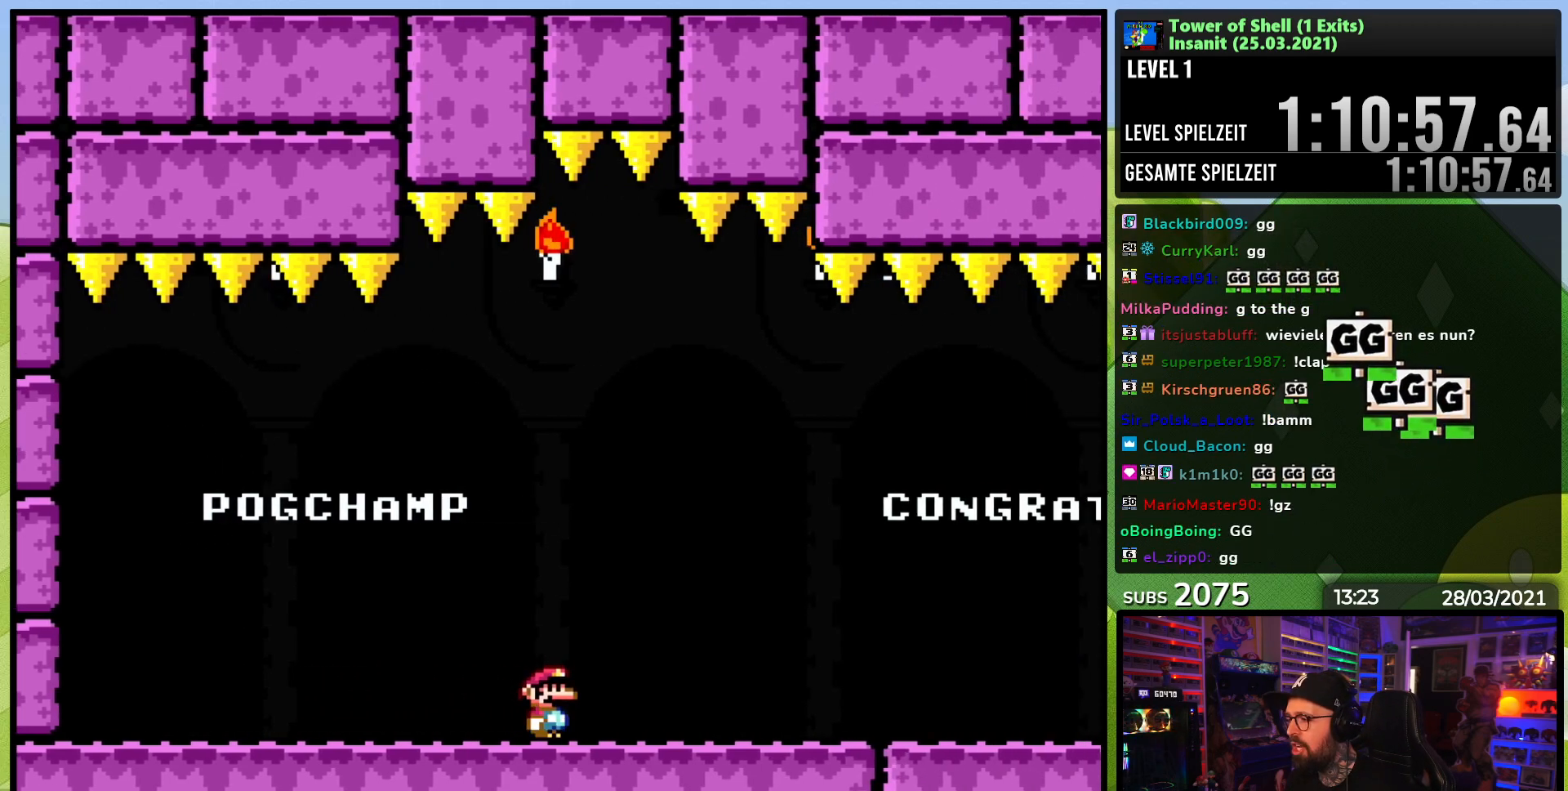
{"buttons": ["Y"], "events": []}